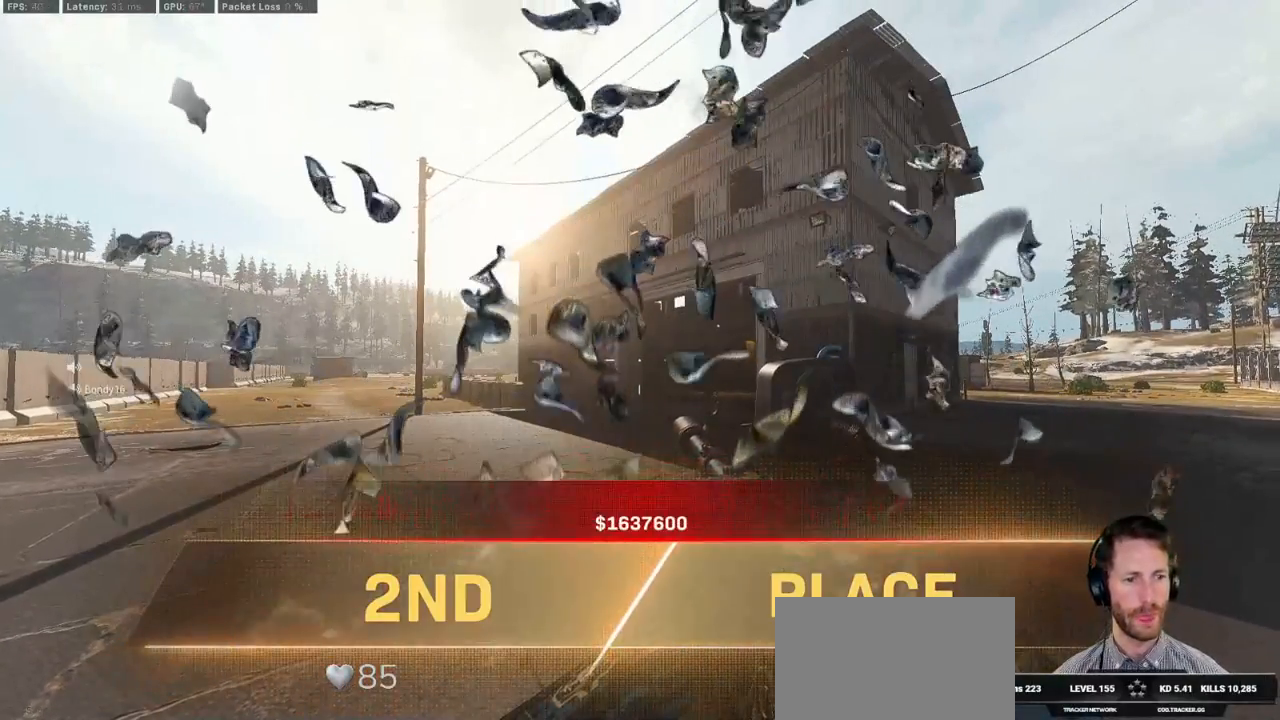
Gameplay with keyboard and mouse; each line is a JSON object with the keys and mouse buttons held at the frame after it. "events" lists presses ("down") and releases ("up") of "1", "2", "3", "4", "5", "a", "alt", "b", "c", "ctrl", "d", "e", "f", "g", "q", "r", "s", "shift", "space", "t", "tab", "v", "w", "x", "z", "mouse_left", "mouse_wheel", "mouse_right", "mouse_mb4" and "mouse_mb5" between this image and that frame as [ms after this image, input, new state], when the widget could be followed in between. "mouse_left", "mouse_wheel", "mouse_right", "mouse_mb4", "mouse_mb5" = the "left", "wheel", "right", "mb4", "mb5" buttons of the "mouse" list. No other keys are recorded. "wheel" means that the mouse wheel is clicked or scrolled. Mouse movement is not recorded.
{"keys": [], "mouse": [], "events": [[17, "mouse_left", "down"], [84, "mouse_left", "up"]]}
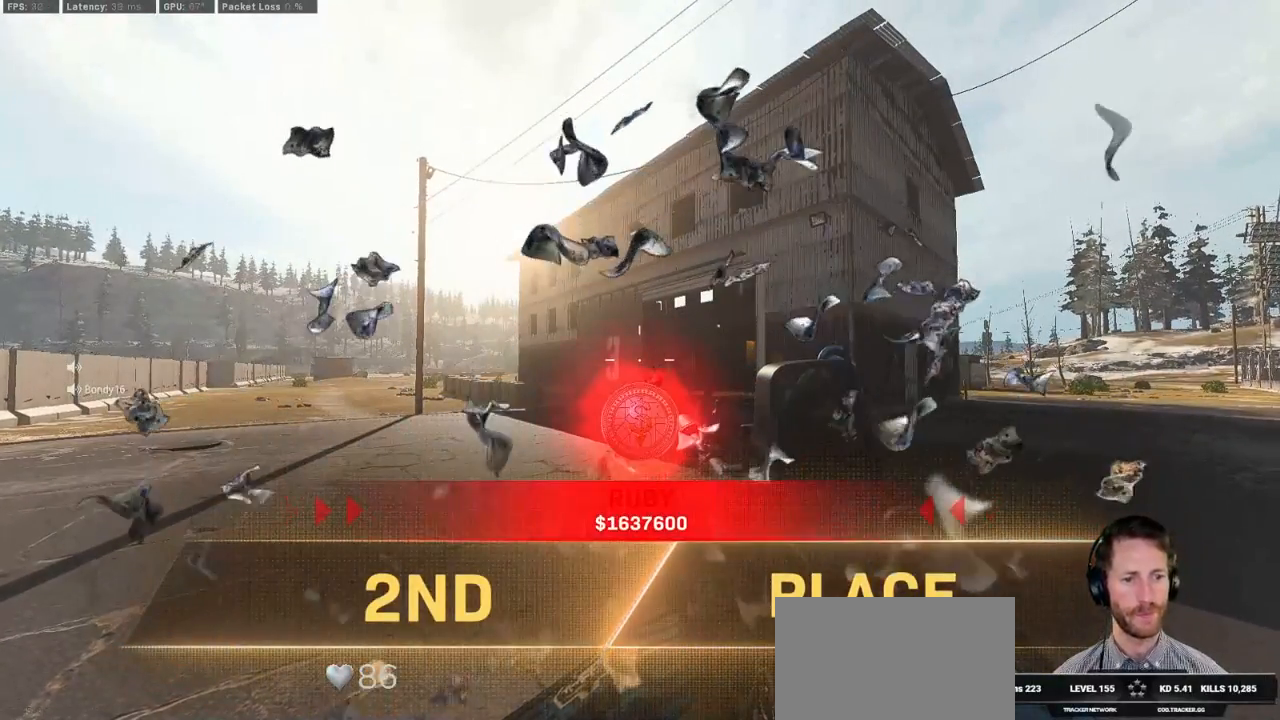
{"keys": [], "mouse": [], "events": []}
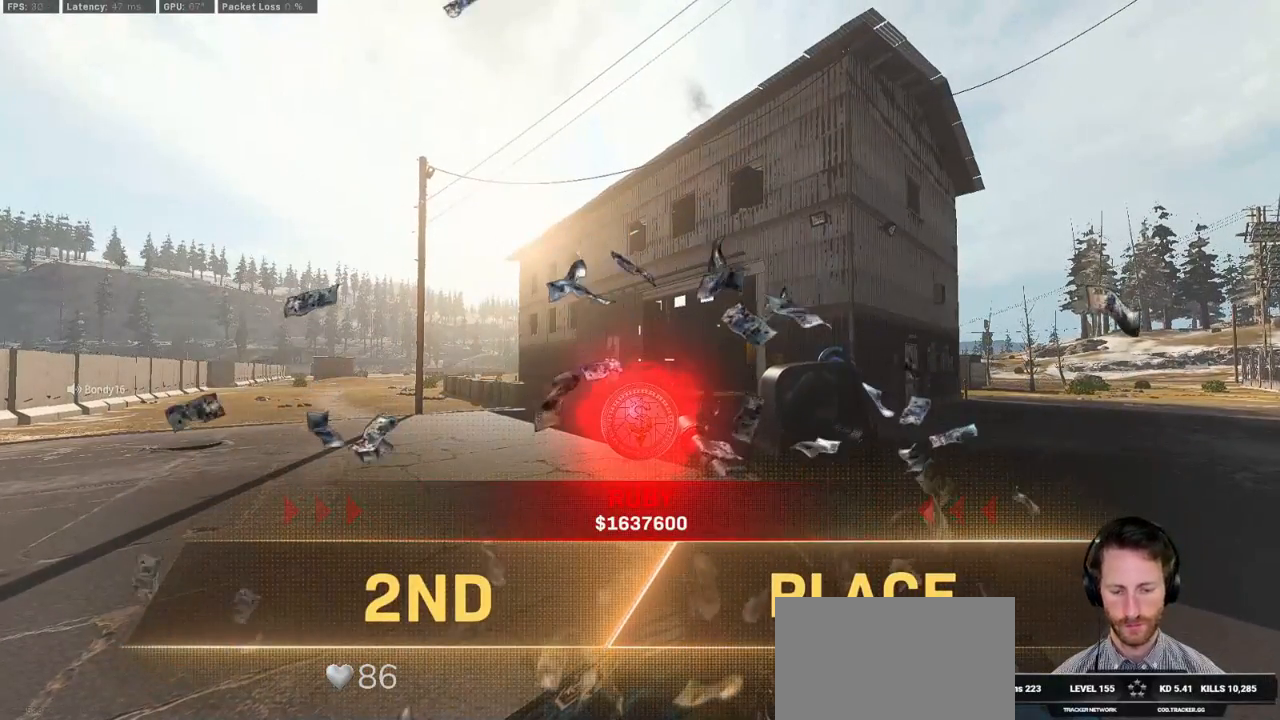
{"keys": [], "mouse": [], "events": []}
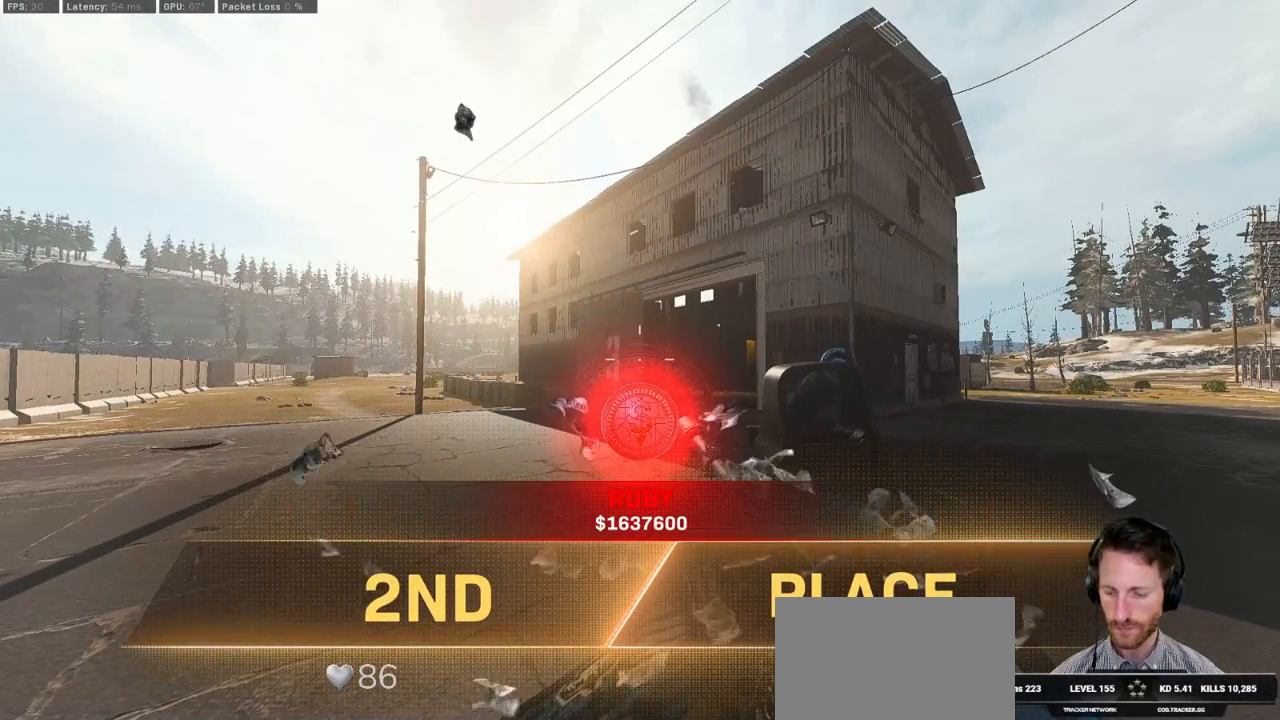
{"keys": [], "mouse": [], "events": [[400, "f", "down"], [417, "f", "up"]]}
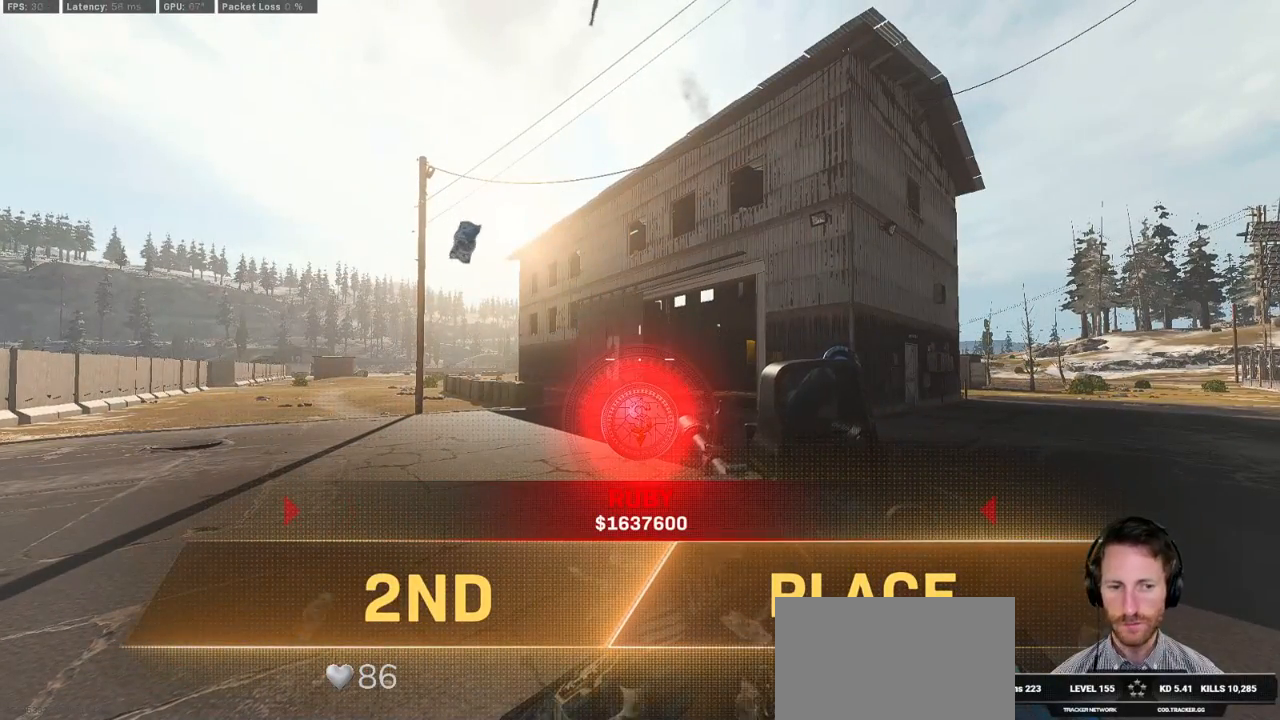
{"keys": [], "mouse": [], "events": []}
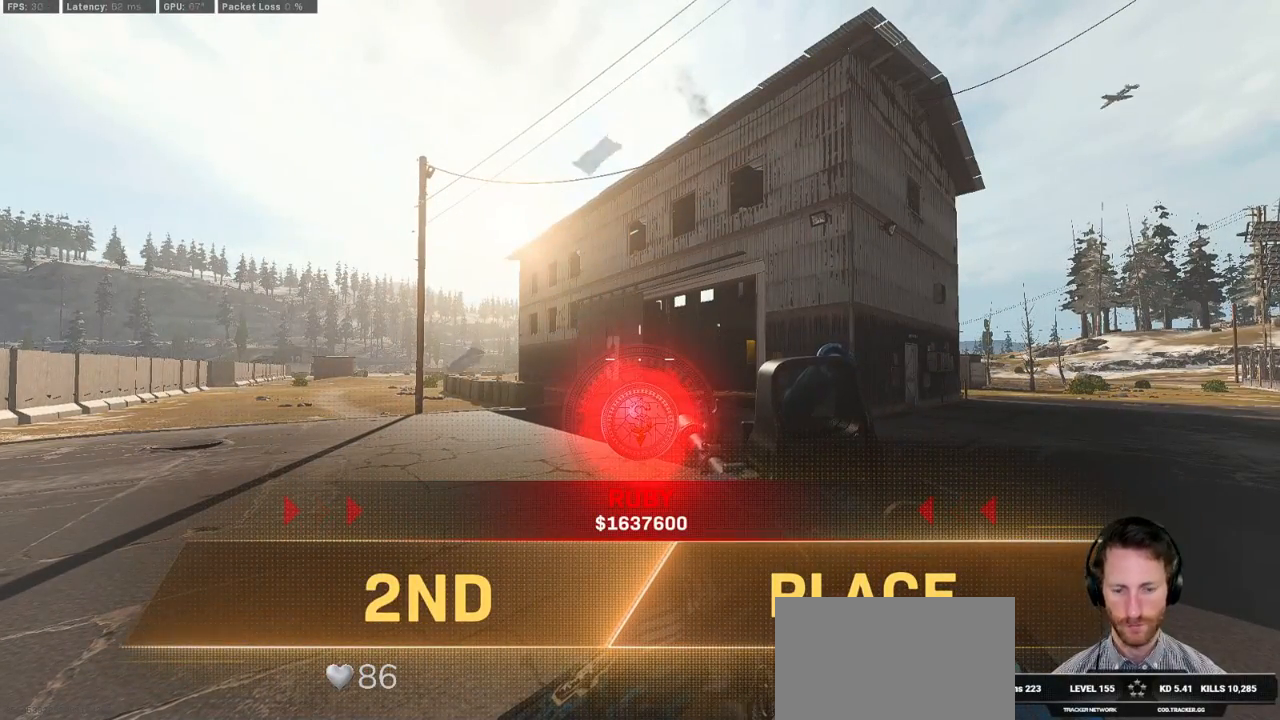
{"keys": ["d"], "mouse": [], "events": [[467, "d", "down"]]}
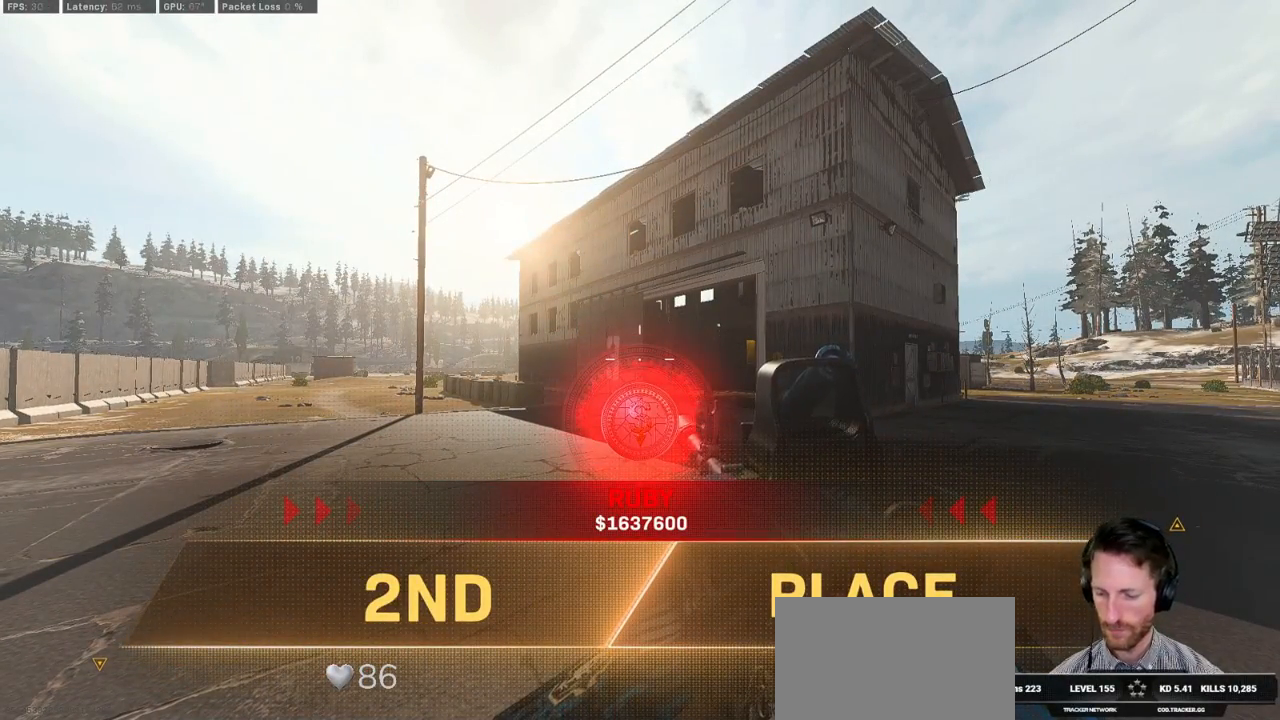
{"keys": [], "mouse": [], "events": [[34, "d", "up"]]}
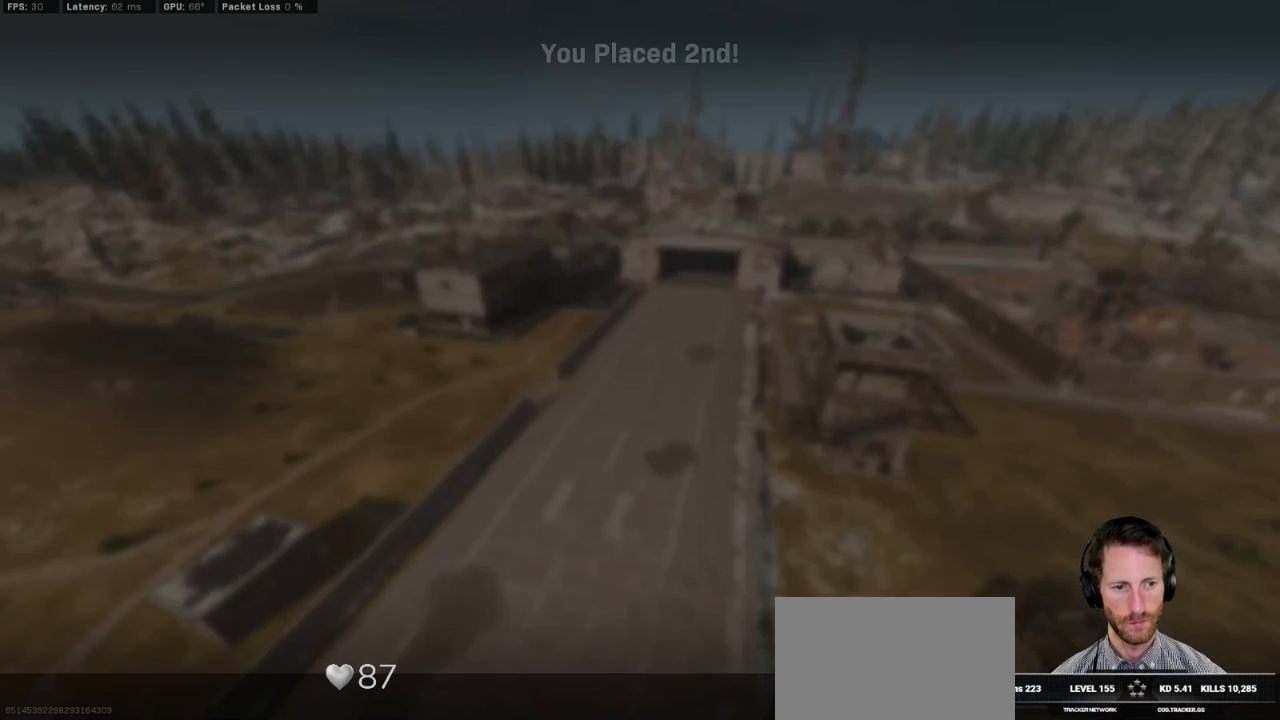
{"keys": [], "mouse": [], "events": []}
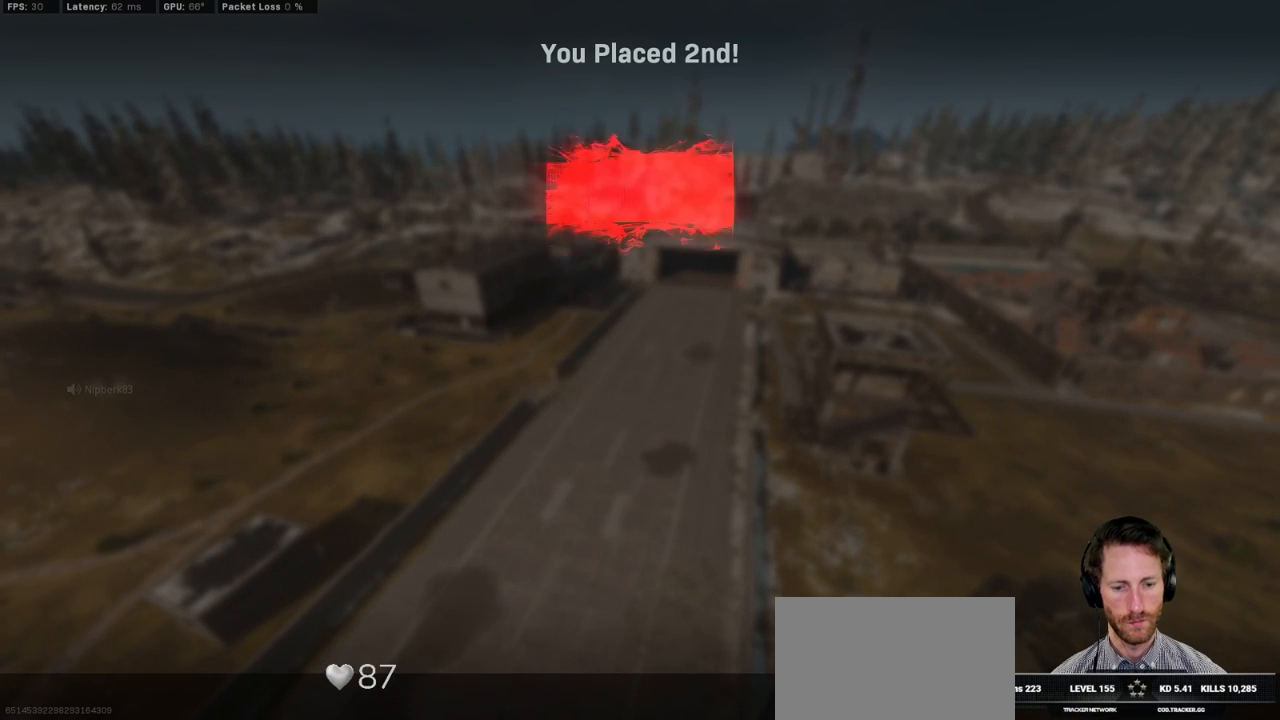
{"keys": [], "mouse": [], "events": []}
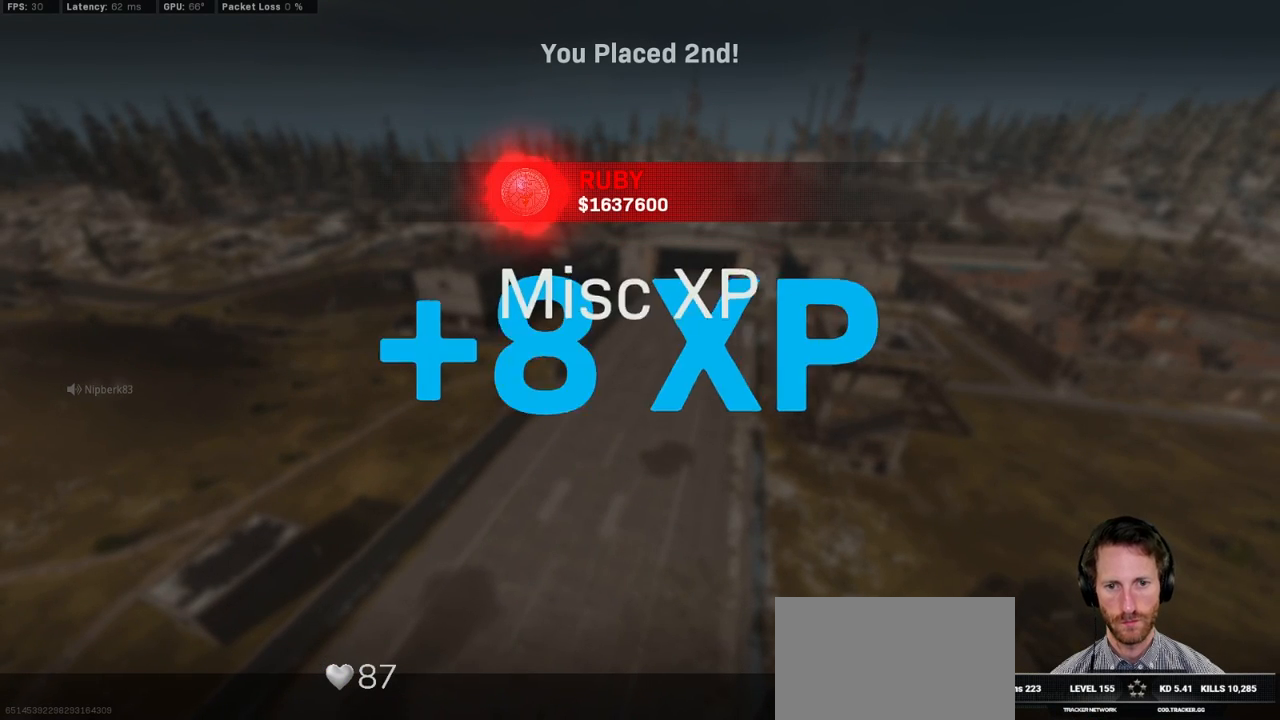
{"keys": [], "mouse": [], "events": []}
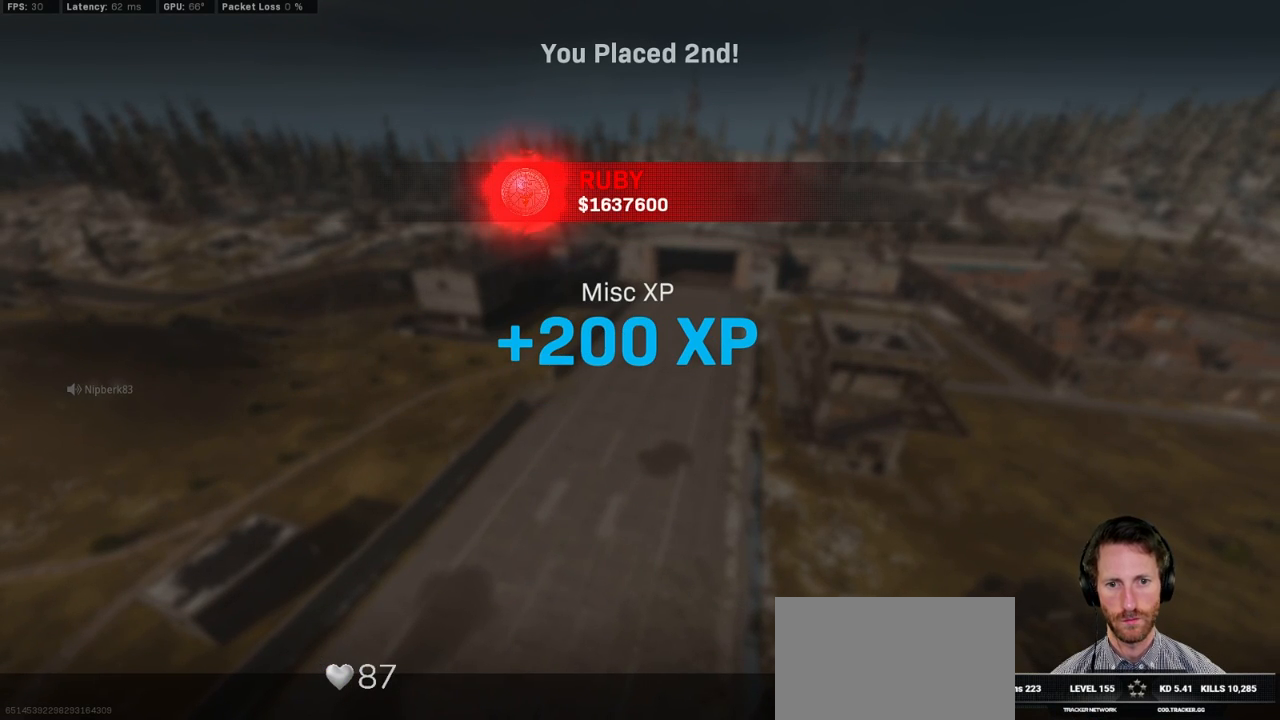
{"keys": [], "mouse": [], "events": []}
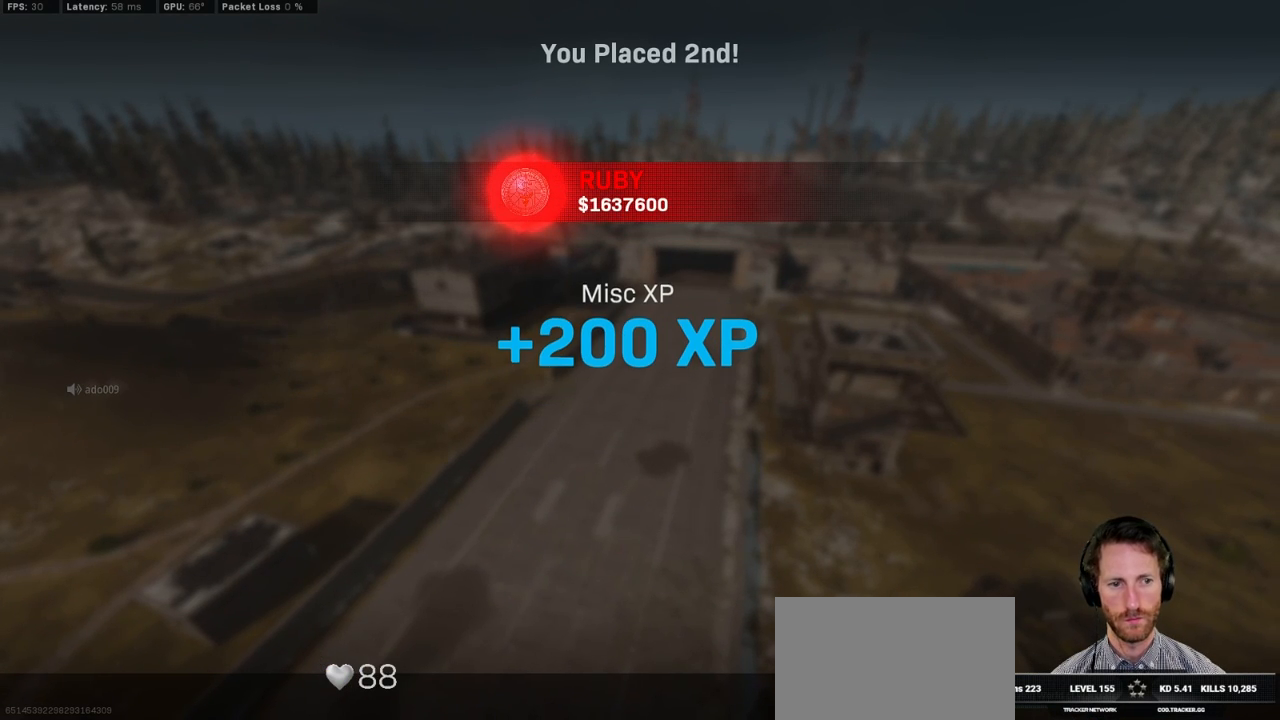
{"keys": [], "mouse": [], "events": []}
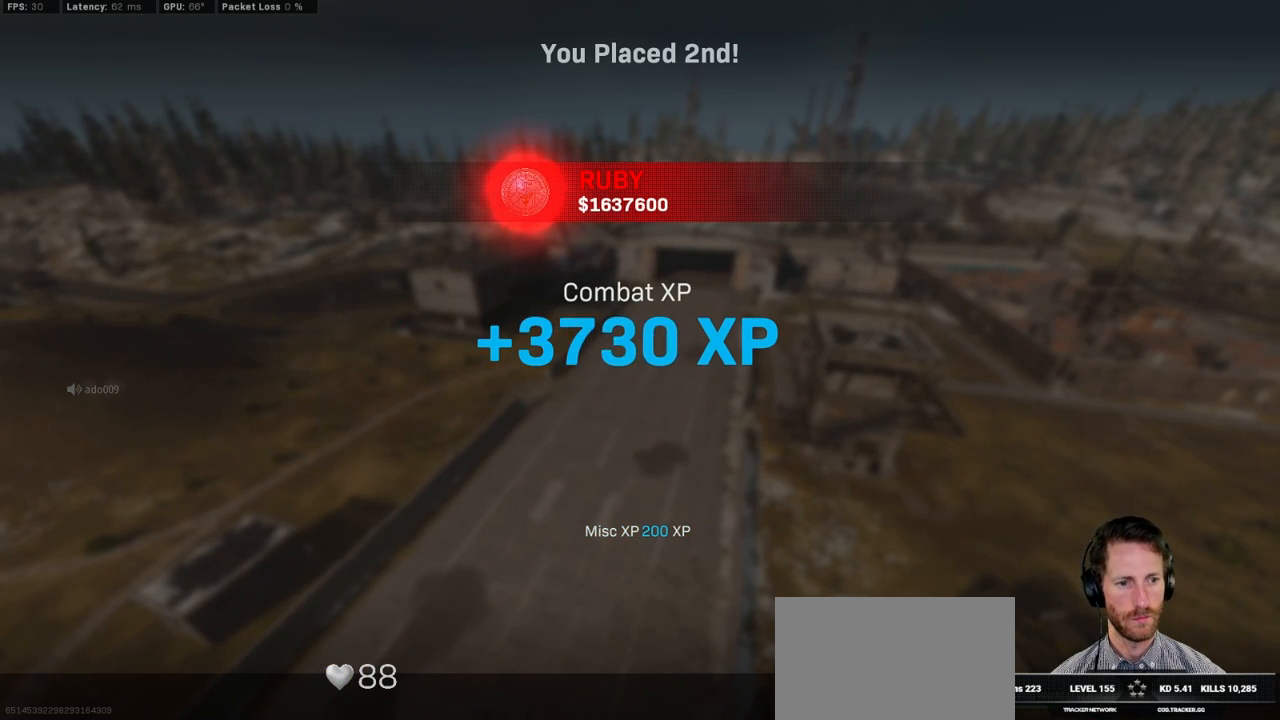
{"keys": [], "mouse": [], "events": [[300, "space", "down"], [417, "space", "up"]]}
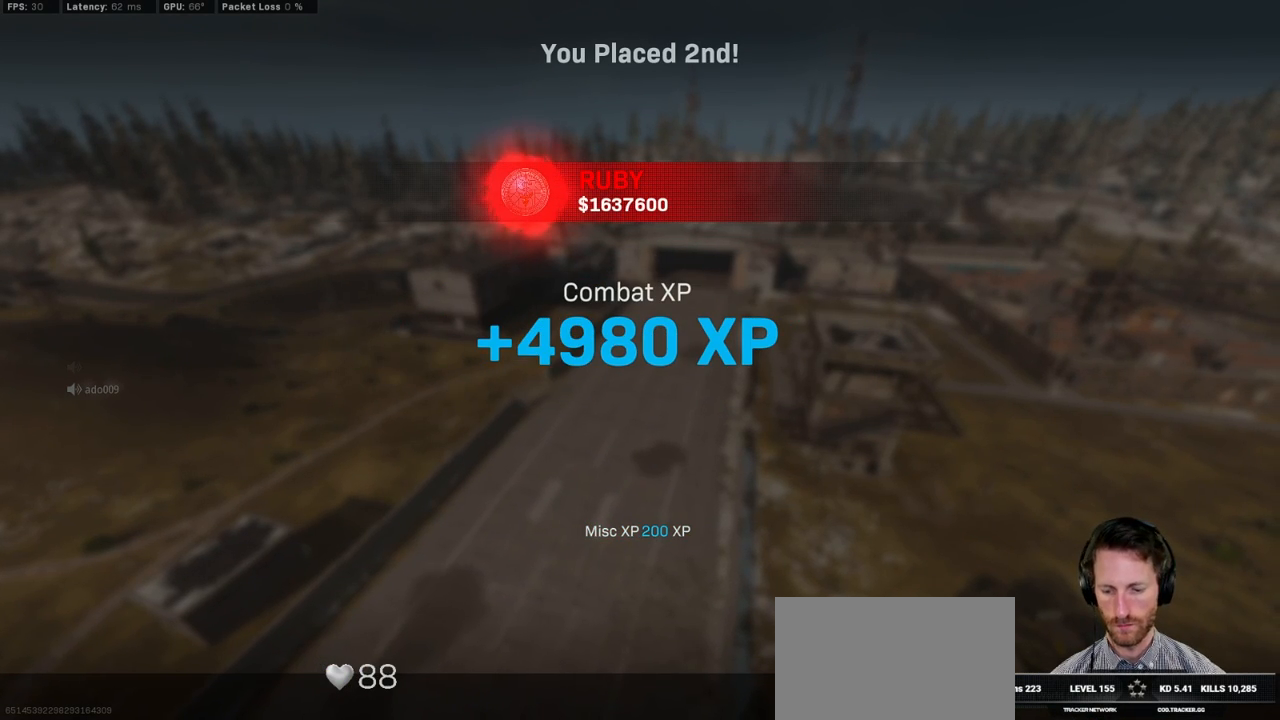
{"keys": [], "mouse": [], "events": [[217, "space", "down"], [317, "space", "up"]]}
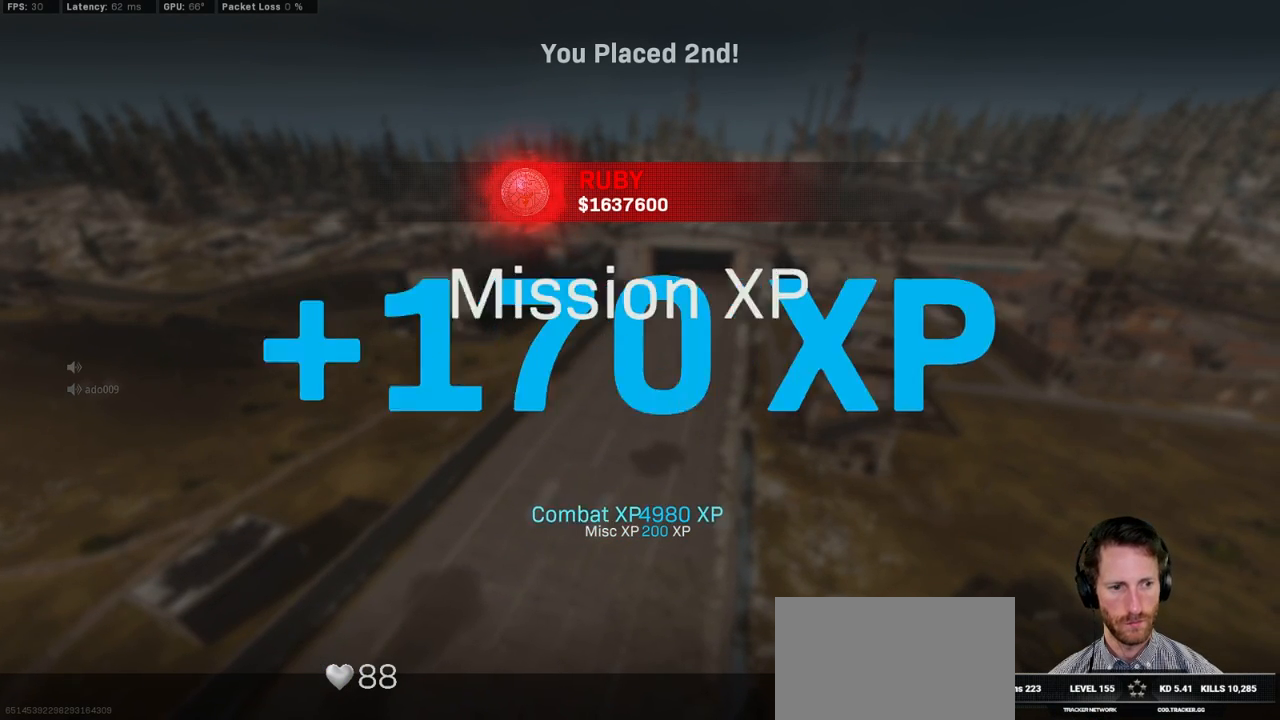
{"keys": [], "mouse": [], "events": []}
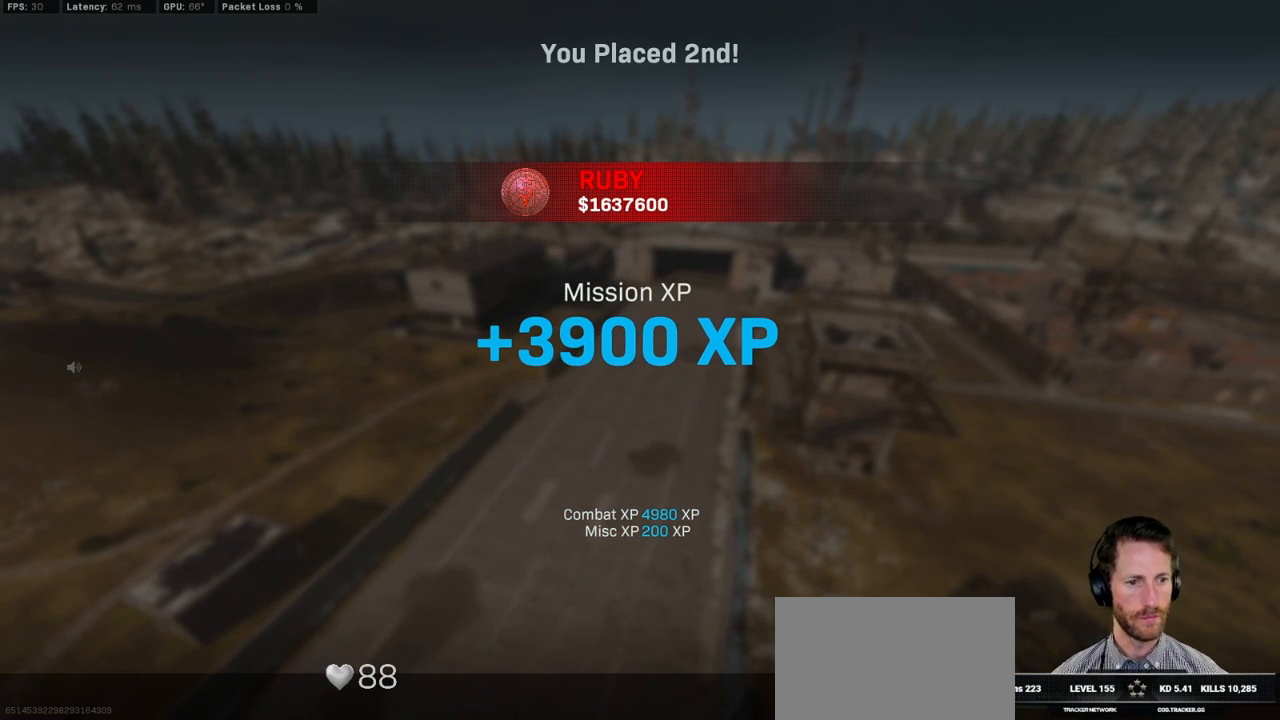
{"keys": [], "mouse": ["left"], "events": [[484, "mouse_left", "down"]]}
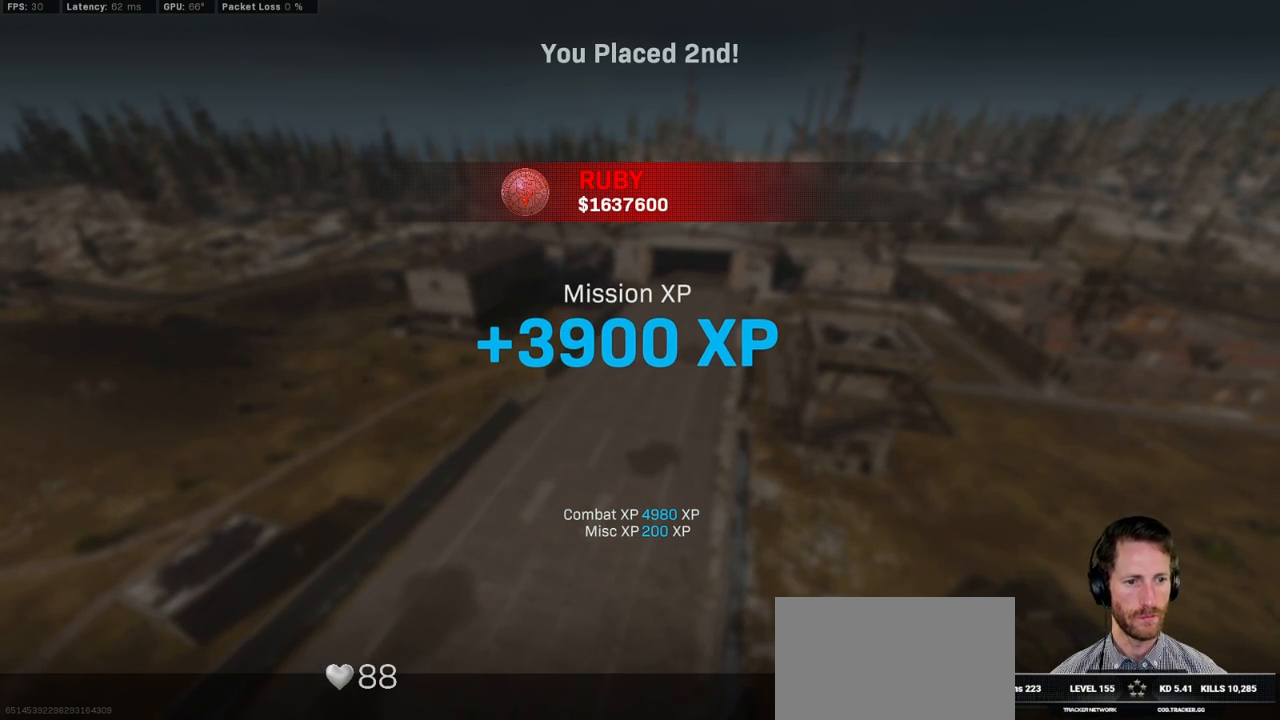
{"keys": [], "mouse": [], "events": [[67, "mouse_left", "up"]]}
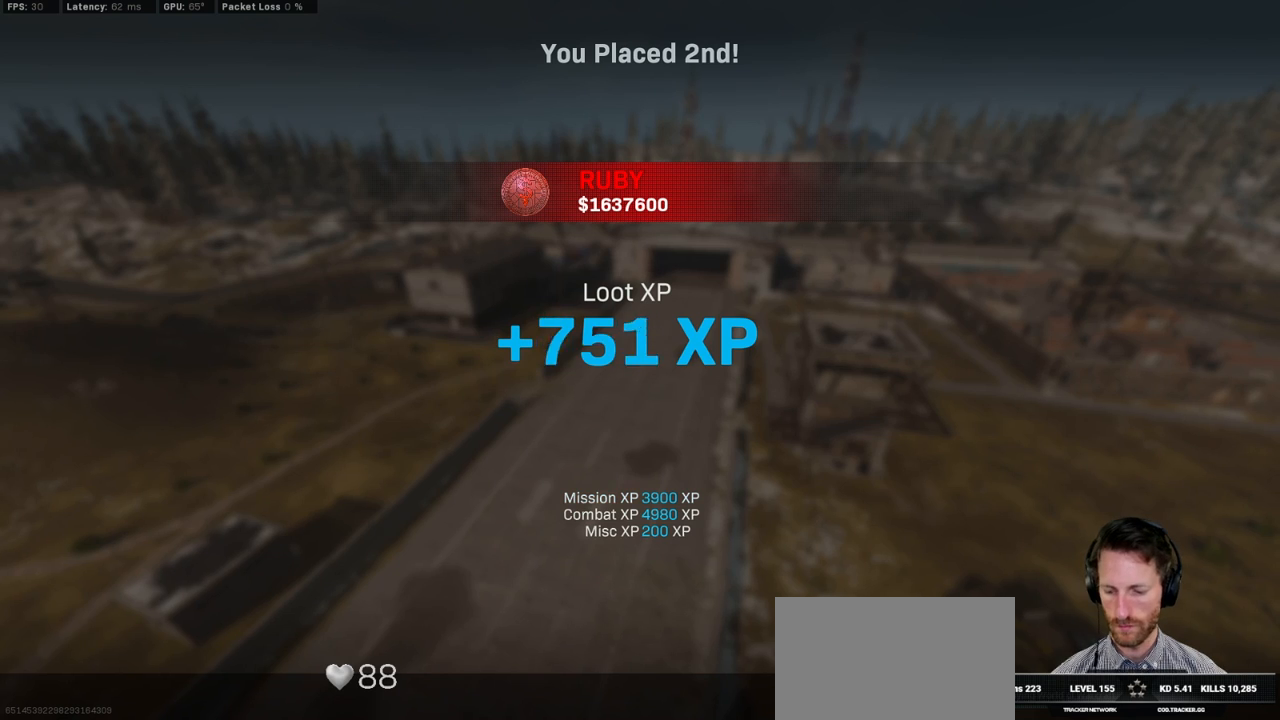
{"keys": [], "mouse": [], "events": []}
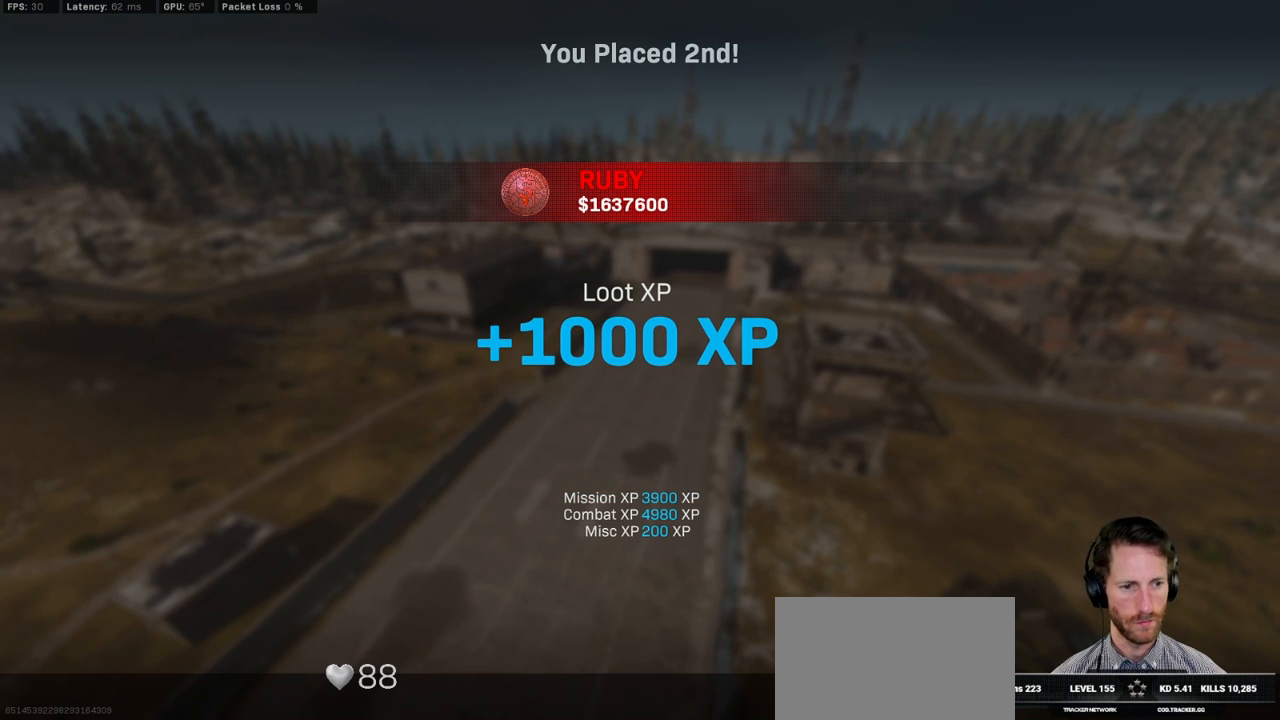
{"keys": [], "mouse": [], "events": [[334, "mouse_left", "down"], [400, "mouse_left", "up"]]}
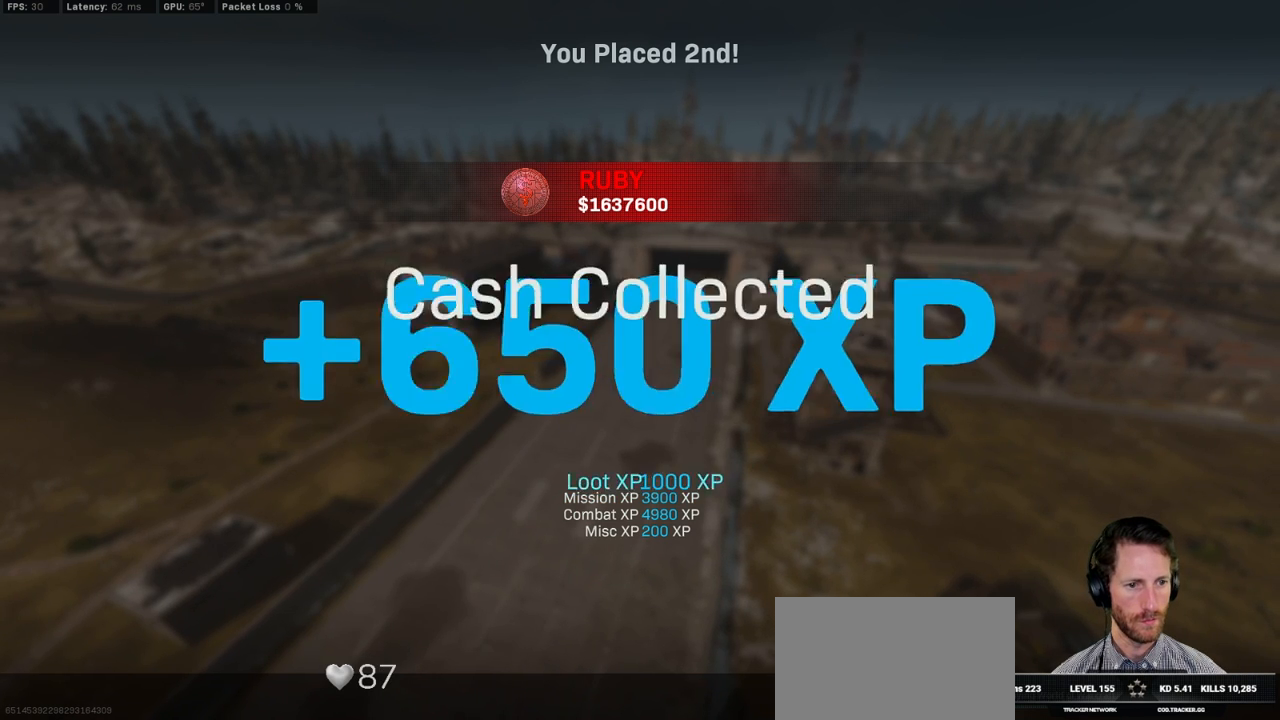
{"keys": [], "mouse": [], "events": []}
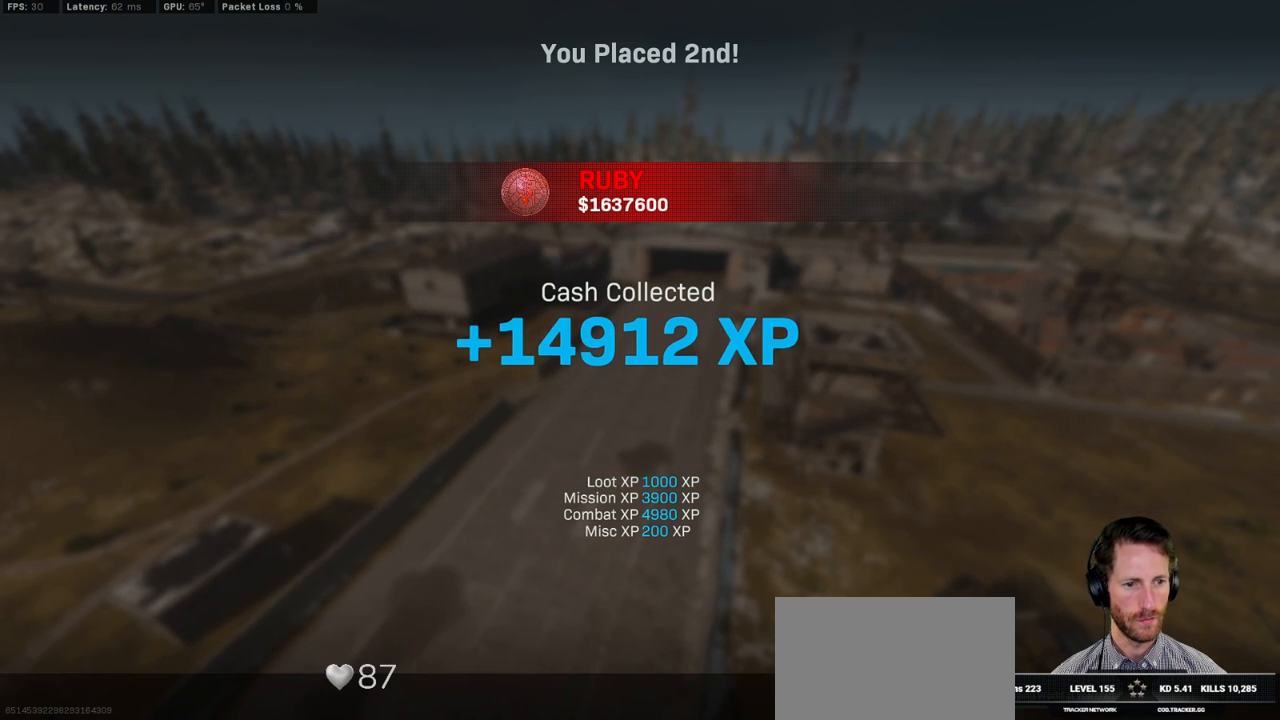
{"keys": [], "mouse": [], "events": [[184, "mouse_left", "down"], [250, "mouse_left", "up"]]}
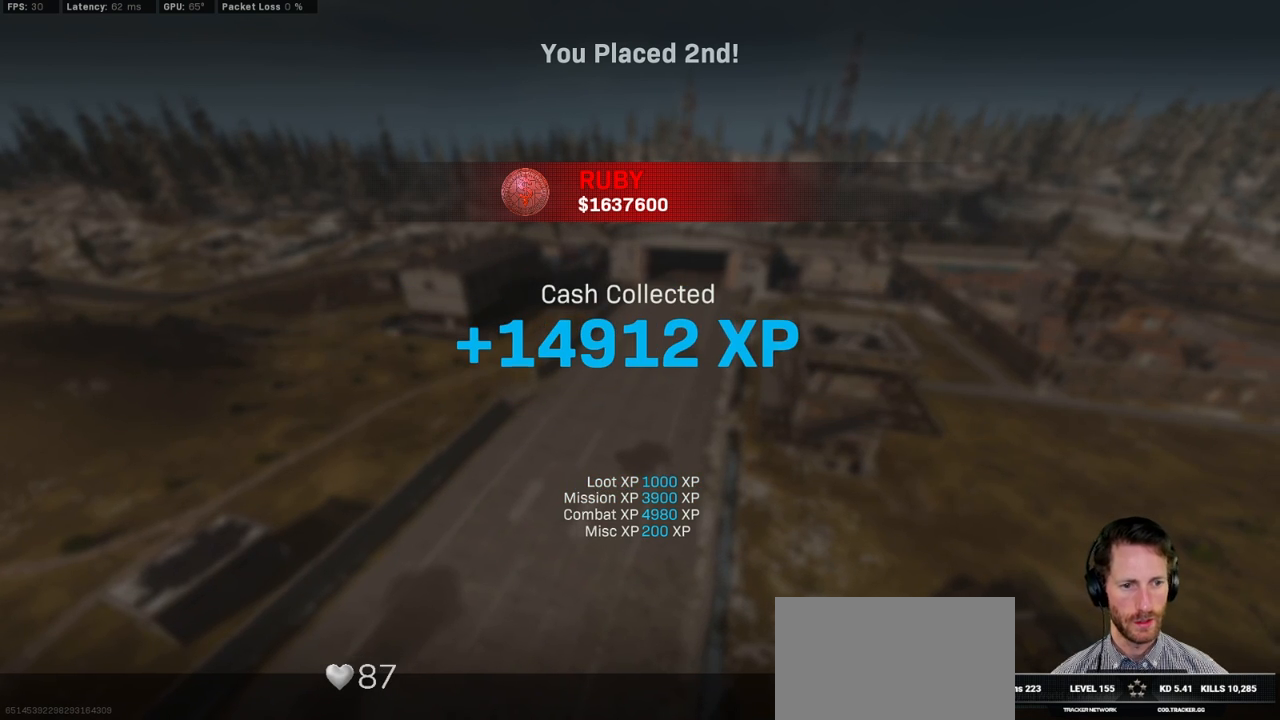
{"keys": ["shift"], "mouse": [], "events": [[350, "shift", "down"]]}
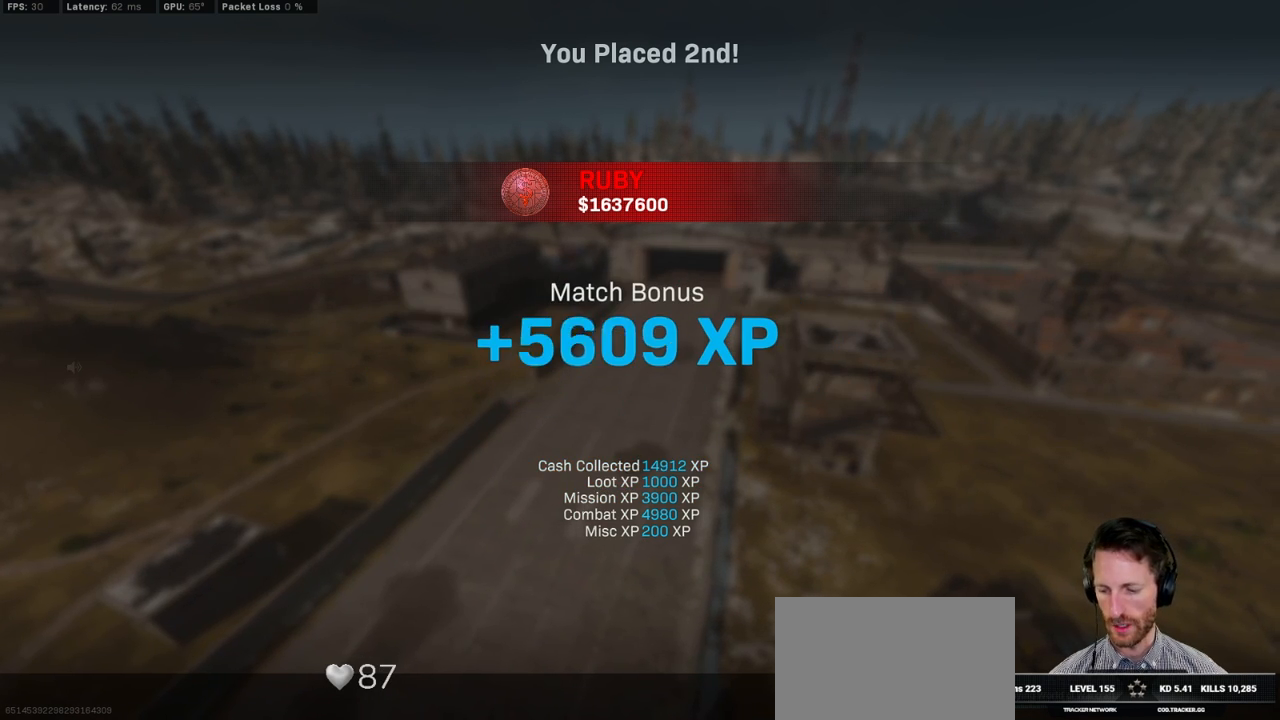
{"keys": [], "mouse": [], "events": [[134, "4", "down"], [217, "4", "up"], [217, "shift", "up"]]}
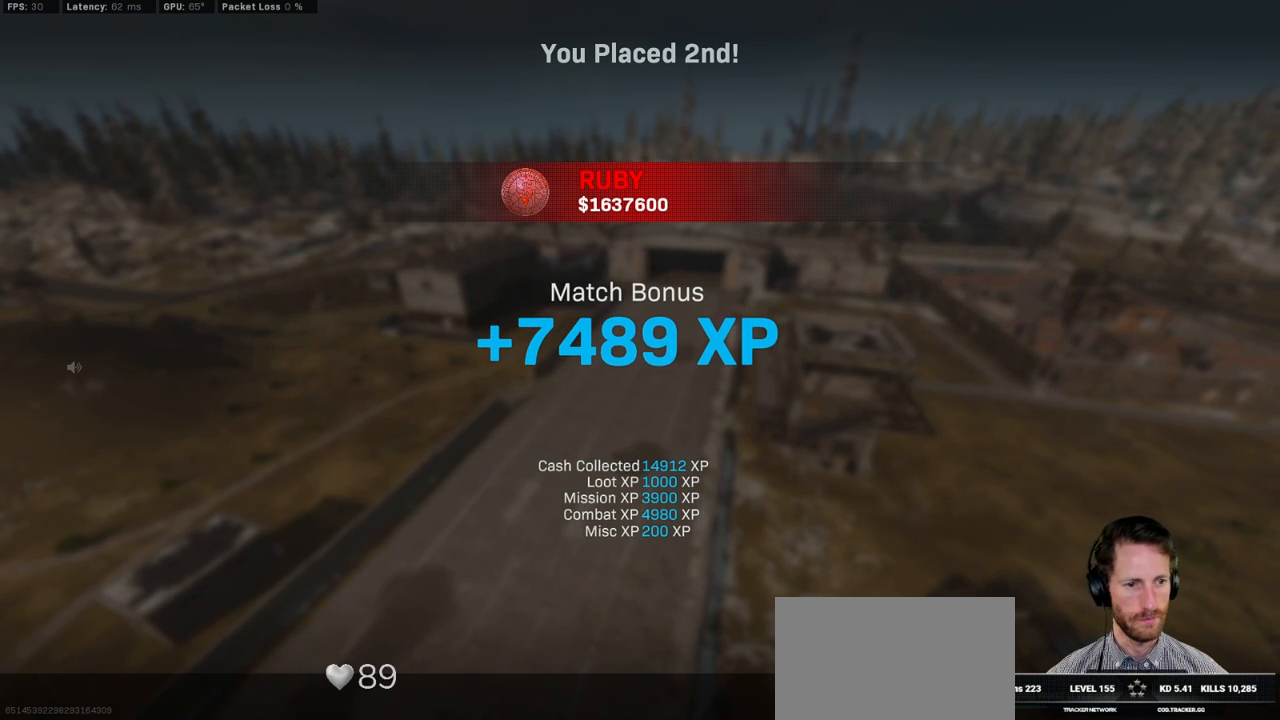
{"keys": [], "mouse": [], "events": [[317, "mouse_left", "down"], [400, "mouse_left", "up"]]}